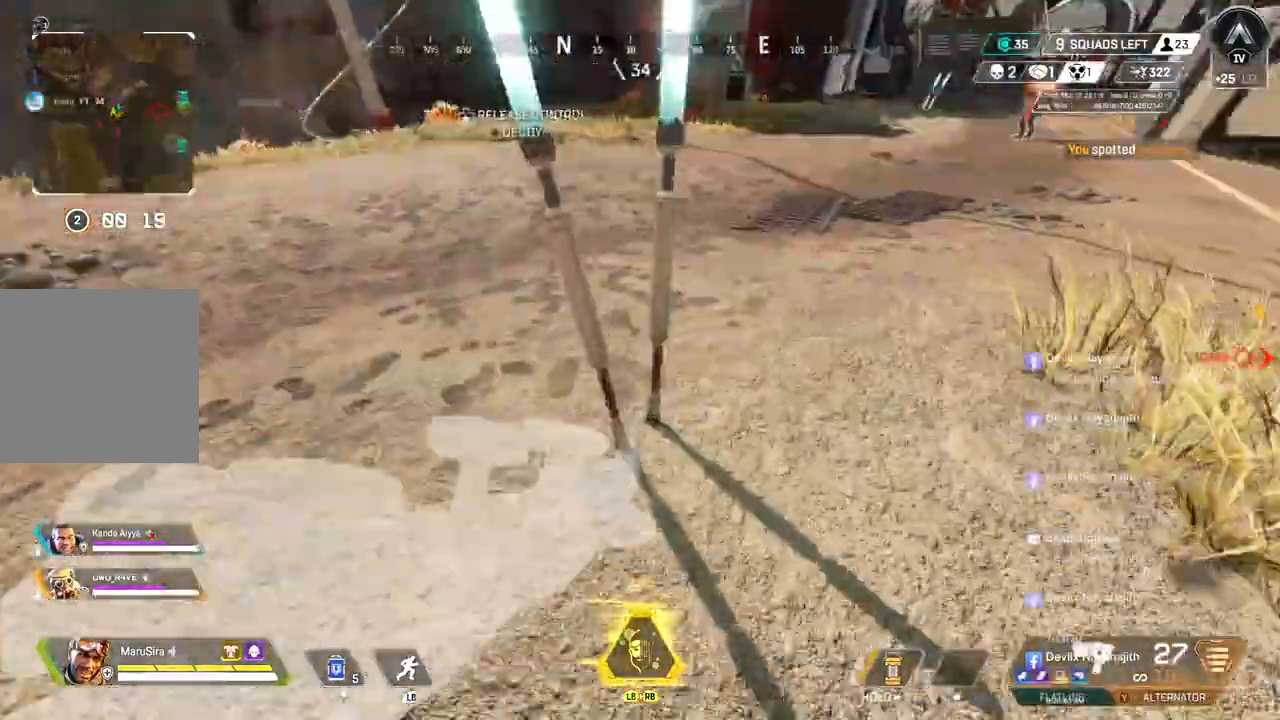
Gameplay with a controller (Xbox layout); each line is a JSON object with the inputs held at the frame after it. "events" lists button and stick changes between this image and that frame as [ms after this image, input, new state], when the widget could be followed in between. Not read: HOME L3.
{"buttons": [], "left_stick": "up-right", "right_stick": "left", "events": [[33, "right_stick", "left"], [233, "right_stick", "center"], [400, "right_stick", "left"]]}
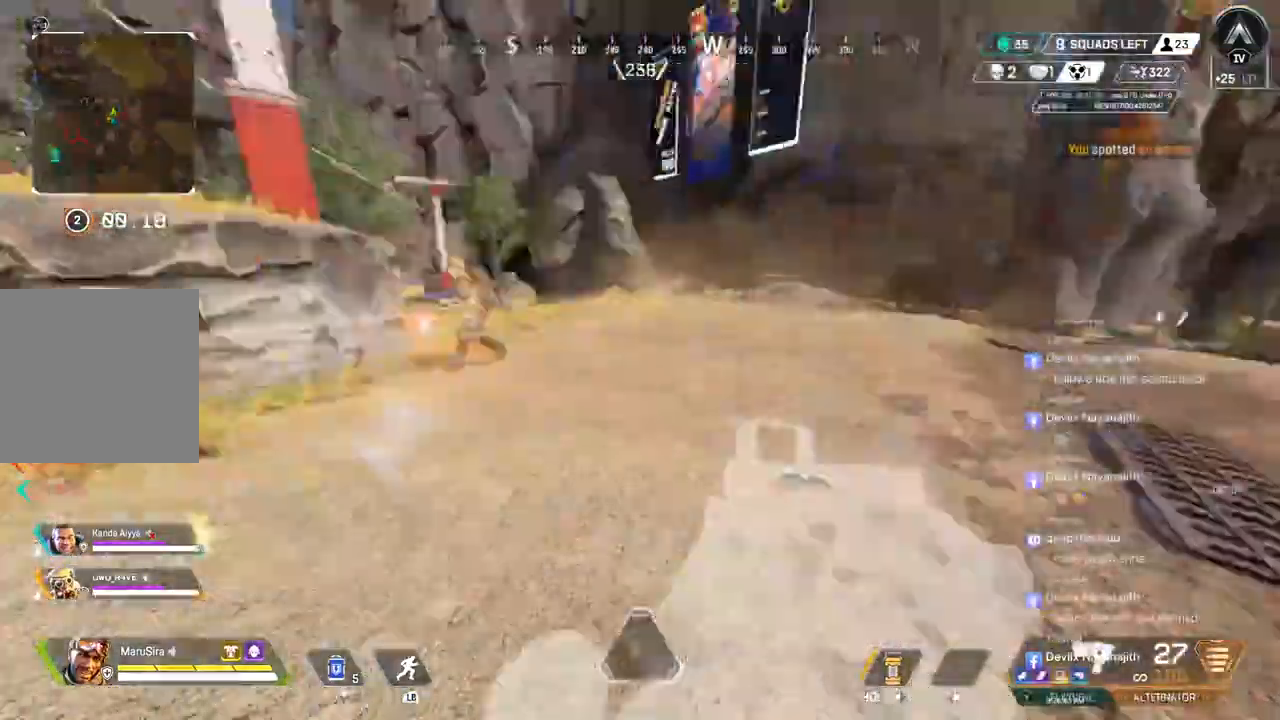
{"buttons": ["L2"], "left_stick": "right", "right_stick": "center", "events": [[367, "right_stick", "up-right"], [400, "left_stick", "right"], [433, "L2", "down"], [467, "right_stick", "center"]]}
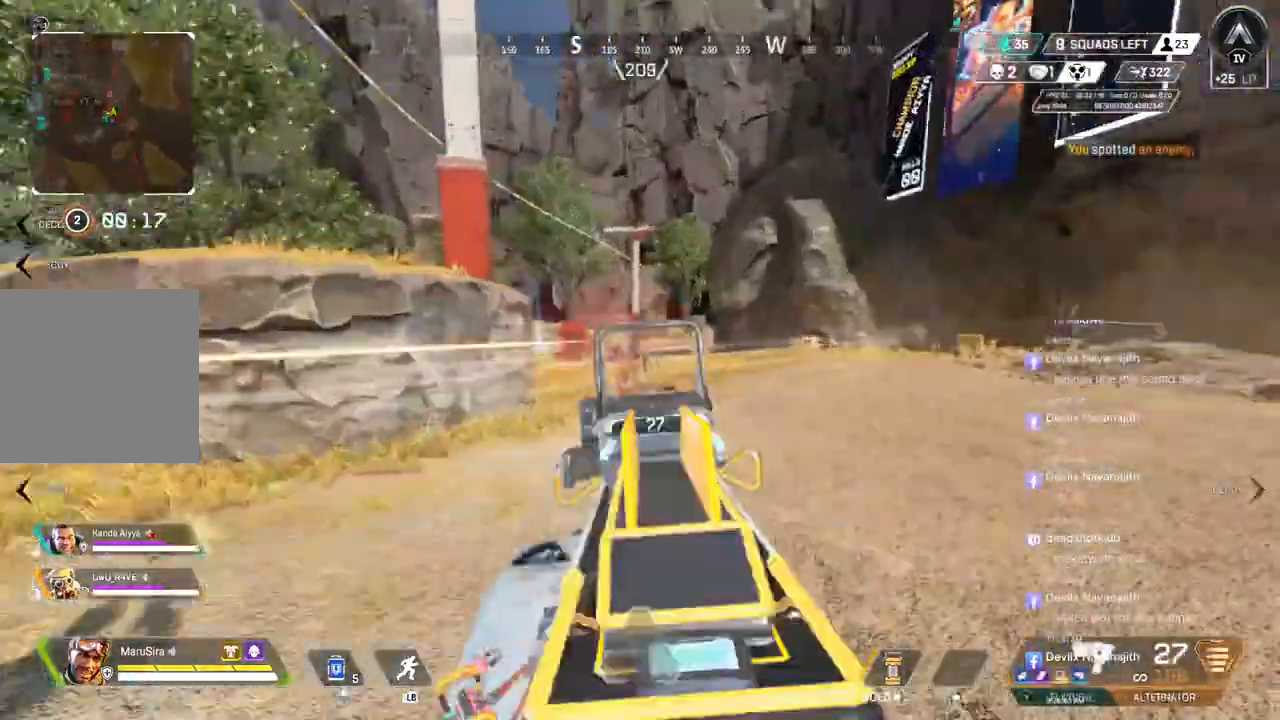
{"buttons": ["R2"], "left_stick": "right", "right_stick": "center", "events": [[33, "L2", "up"], [200, "R2", "down"], [233, "right_stick", "left"], [300, "right_stick", "center"], [400, "right_stick", "left"], [500, "right_stick", "center"]]}
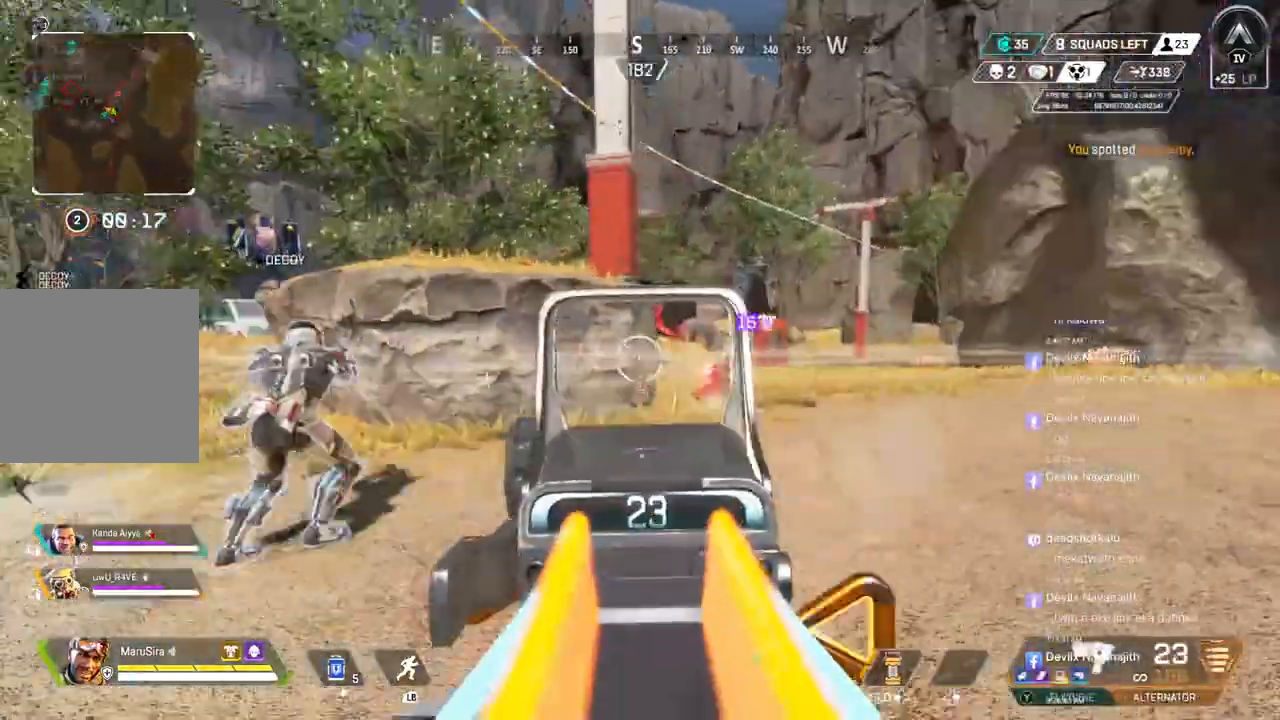
{"buttons": ["R2"], "left_stick": "right", "right_stick": "center", "events": []}
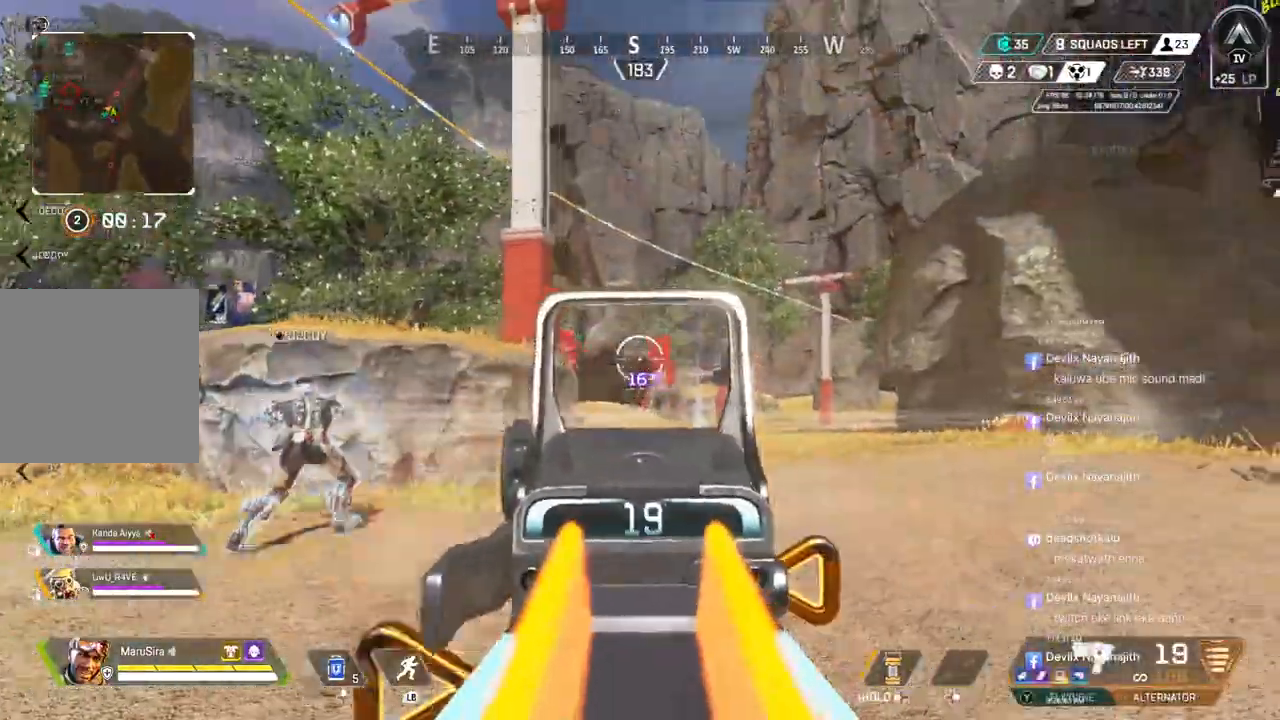
{"buttons": ["R2"], "left_stick": "right", "right_stick": "center", "events": []}
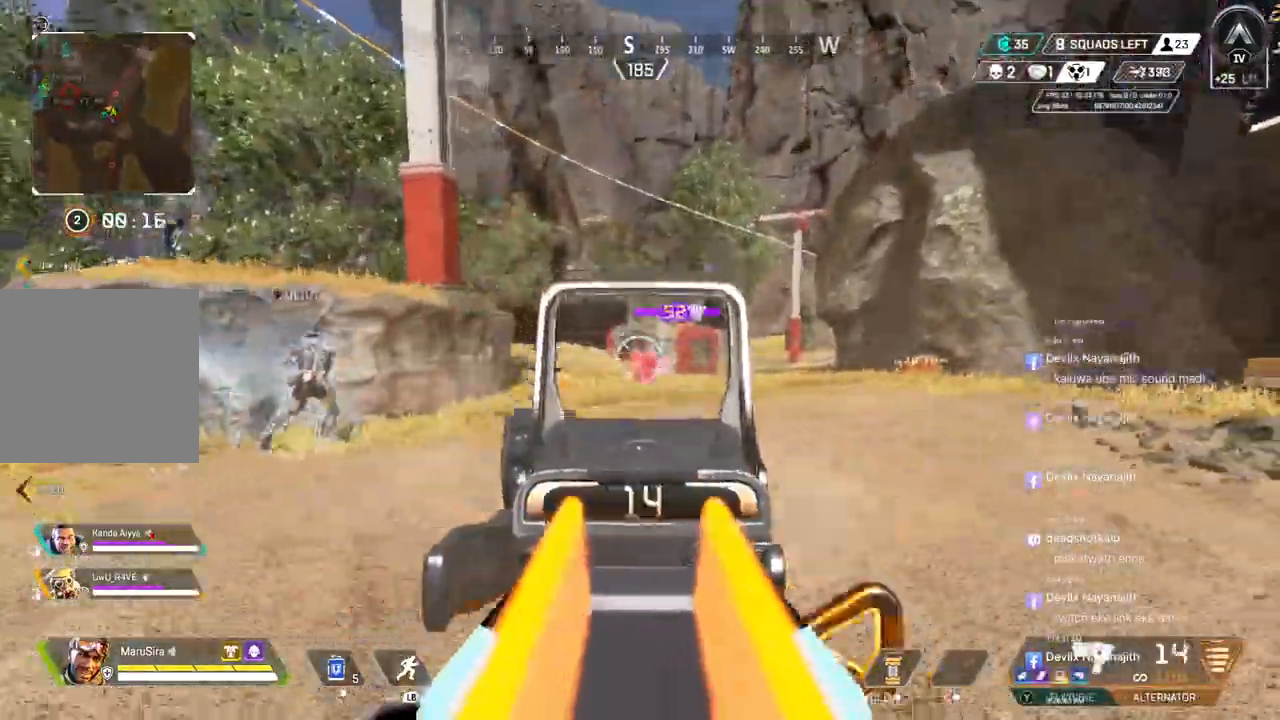
{"buttons": ["R2"], "left_stick": "right", "right_stick": "center", "events": []}
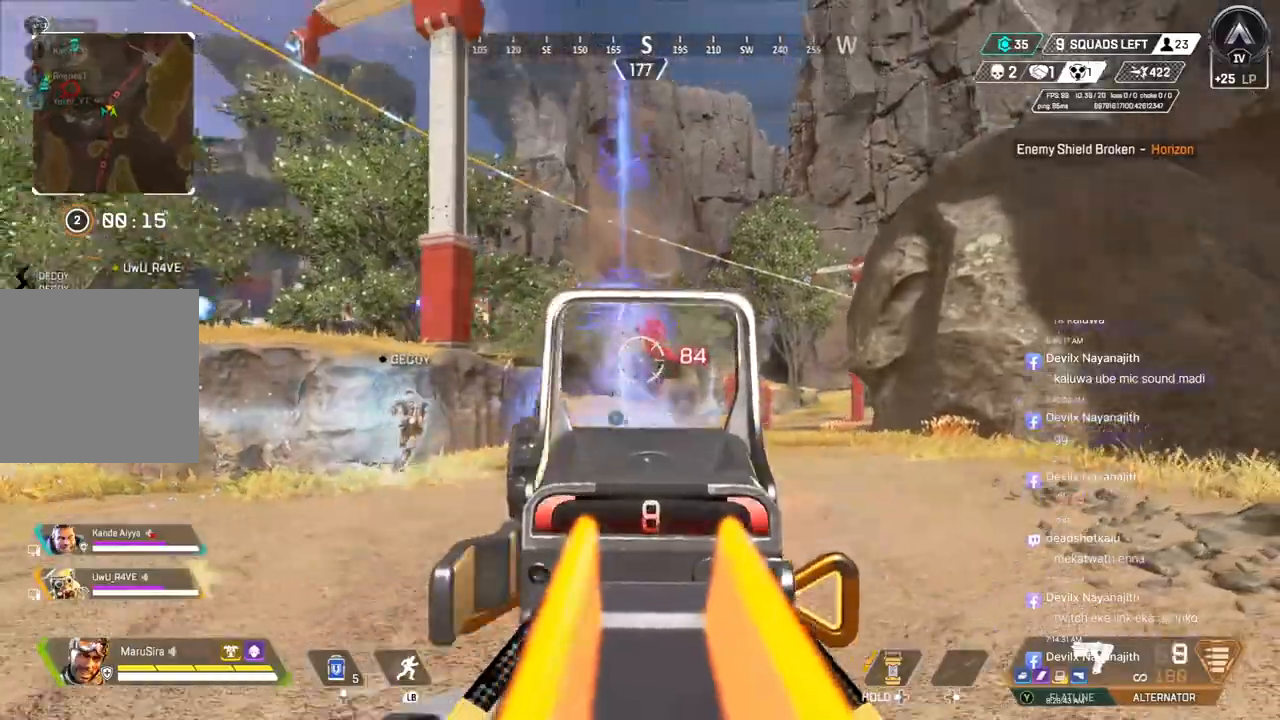
{"buttons": ["R2"], "left_stick": "up", "right_stick": "center", "events": [[67, "left_stick", "up"], [300, "R2", "up"], [367, "right_stick", "up"], [433, "R2", "down"], [433, "right_stick", "center"]]}
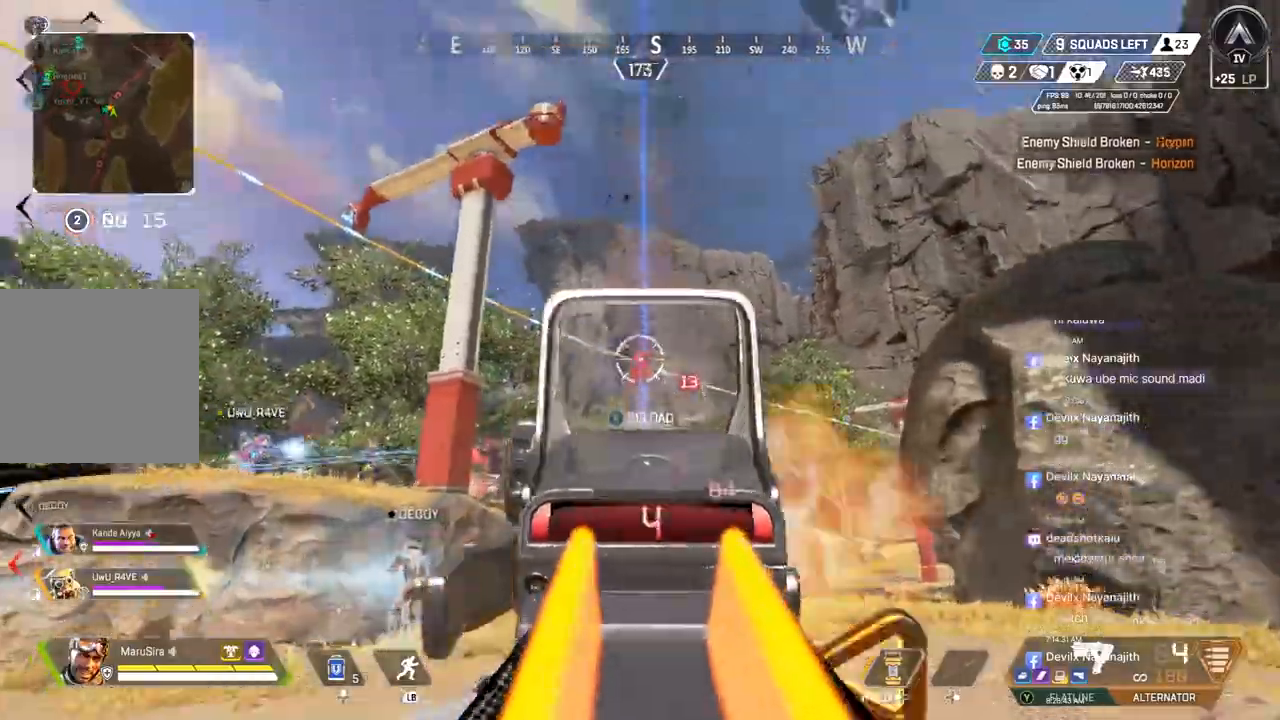
{"buttons": ["L2"], "left_stick": "up", "right_stick": "center", "events": [[400, "L2", "down"], [400, "R2", "up"], [433, "R2", "down"], [467, "R2", "up"]]}
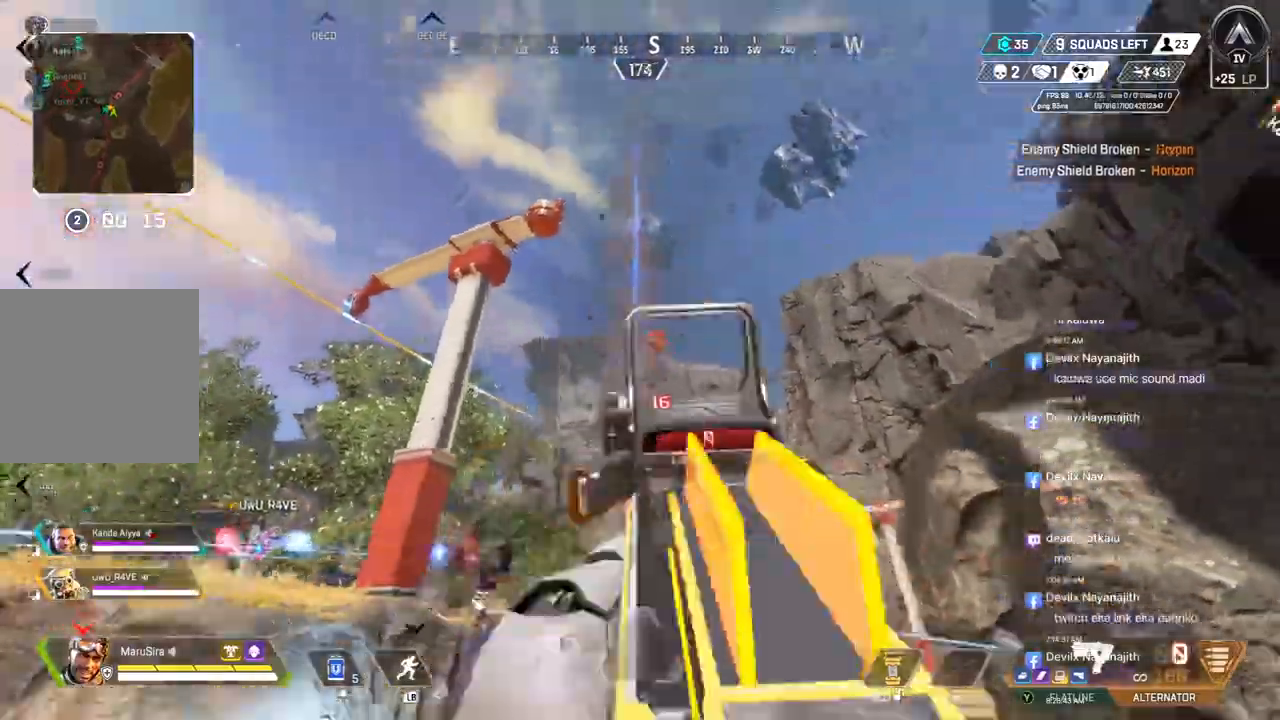
{"buttons": ["B"], "left_stick": "up", "right_stick": "center", "events": [[33, "L2", "up"], [367, "B", "down"]]}
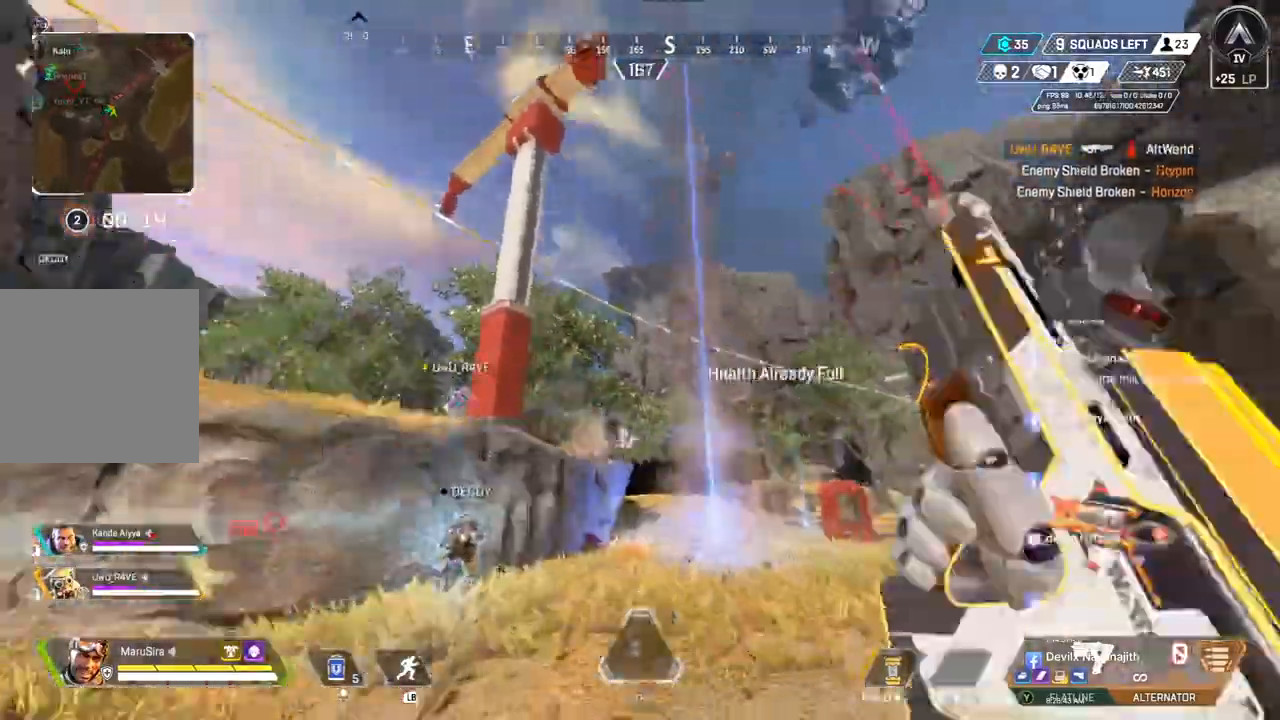
{"buttons": [], "left_stick": "up-right", "right_stick": "up", "events": [[233, "A", "down"], [300, "B", "up"], [333, "right_stick", "up-right"], [400, "A", "up"], [400, "right_stick", "center"], [433, "left_stick", "up-right"], [500, "right_stick", "up"]]}
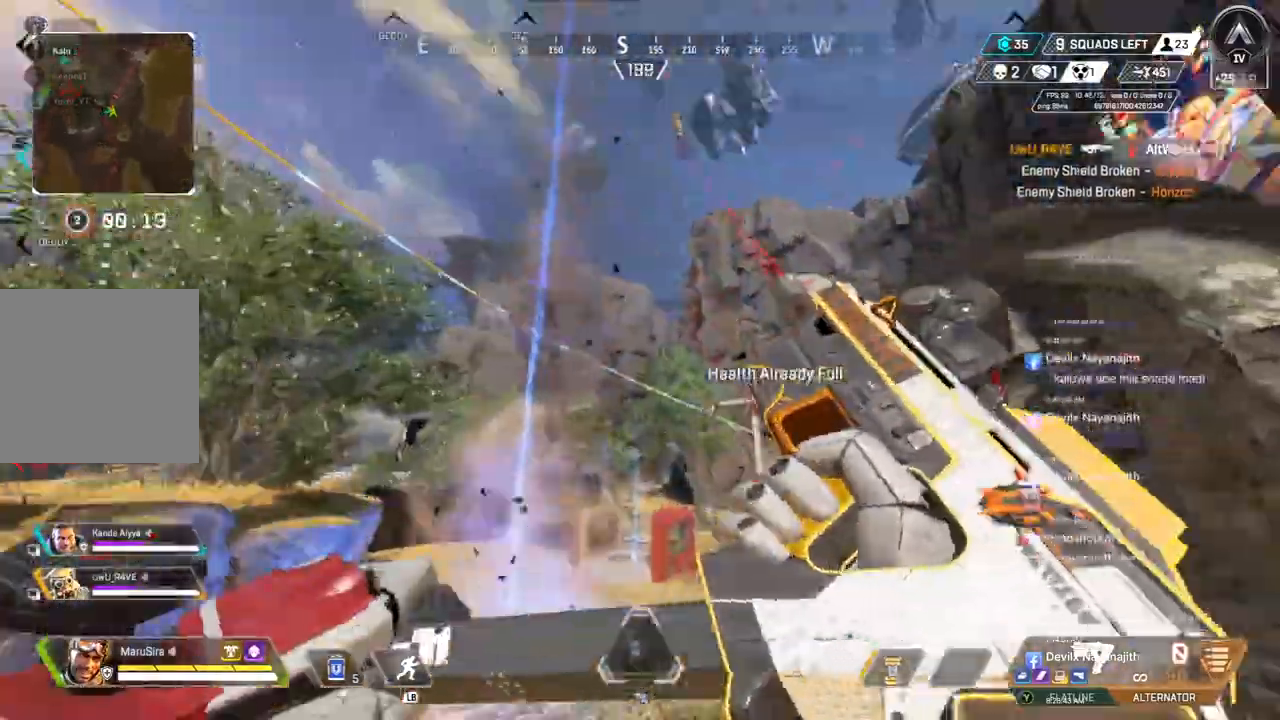
{"buttons": [], "left_stick": "up", "right_stick": "center", "events": [[33, "left_stick", "up"], [133, "right_stick", "up-right"], [233, "right_stick", "center"]]}
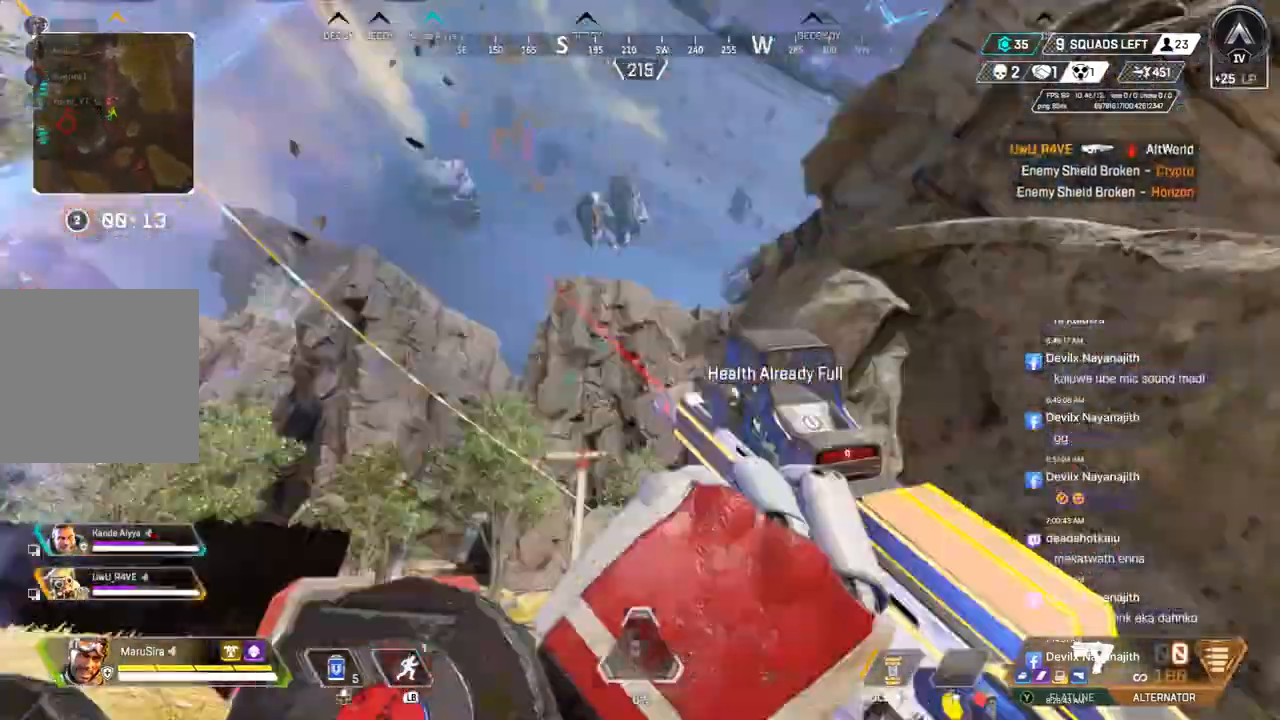
{"buttons": [], "left_stick": "up", "right_stick": "center", "events": []}
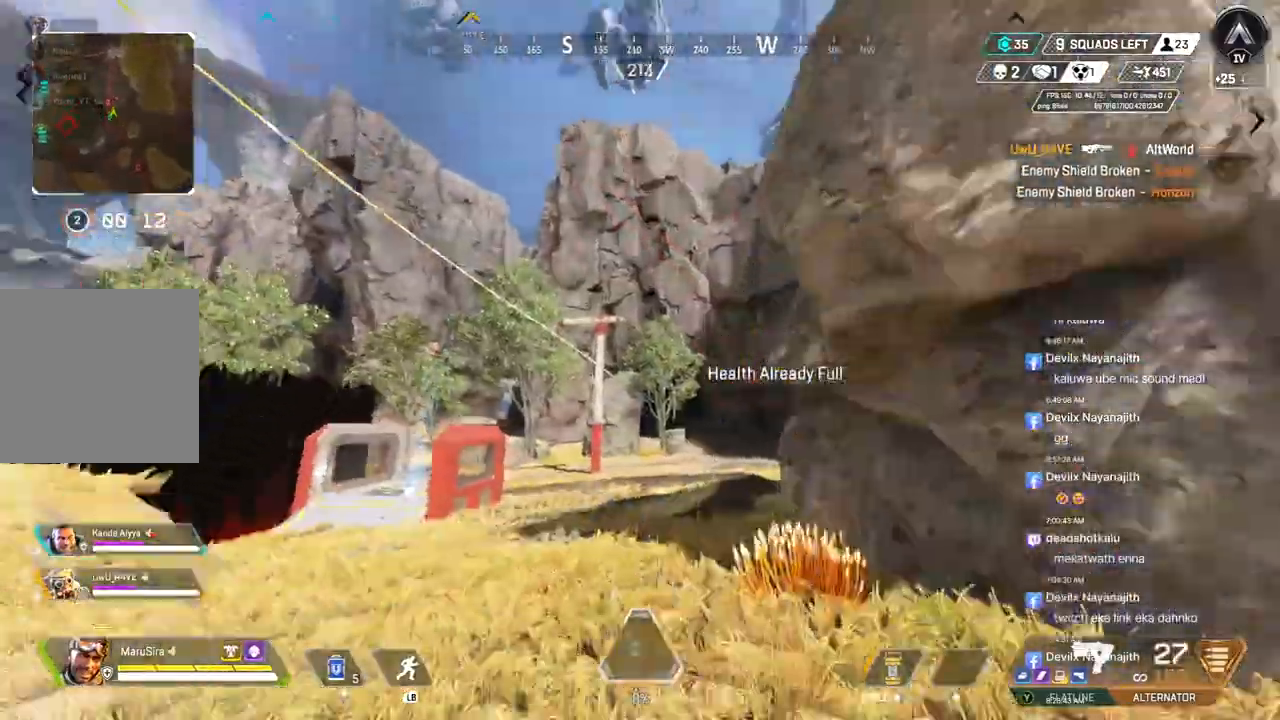
{"buttons": ["B"], "left_stick": "up", "right_stick": "center", "events": [[133, "B", "down"]]}
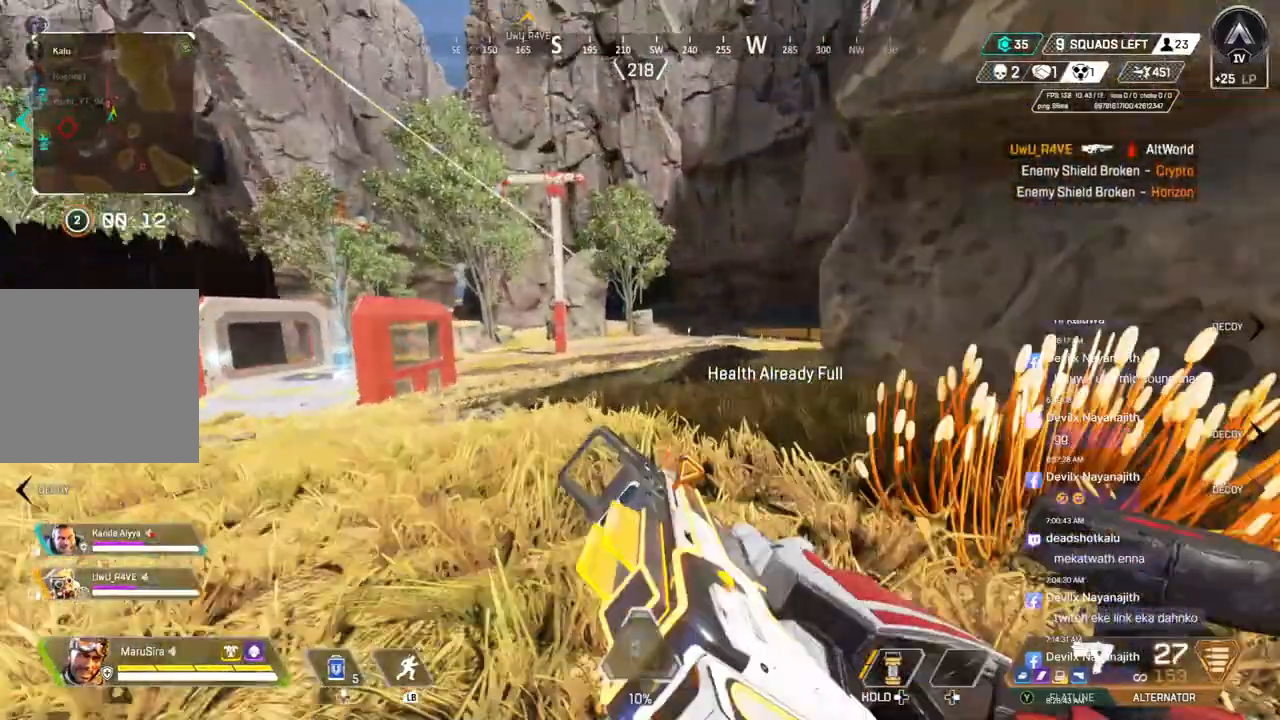
{"buttons": ["R2"], "left_stick": "up", "right_stick": "up", "events": [[33, "L2", "down"], [167, "L2", "up"], [233, "B", "up"], [367, "R2", "down"], [467, "right_stick", "up"]]}
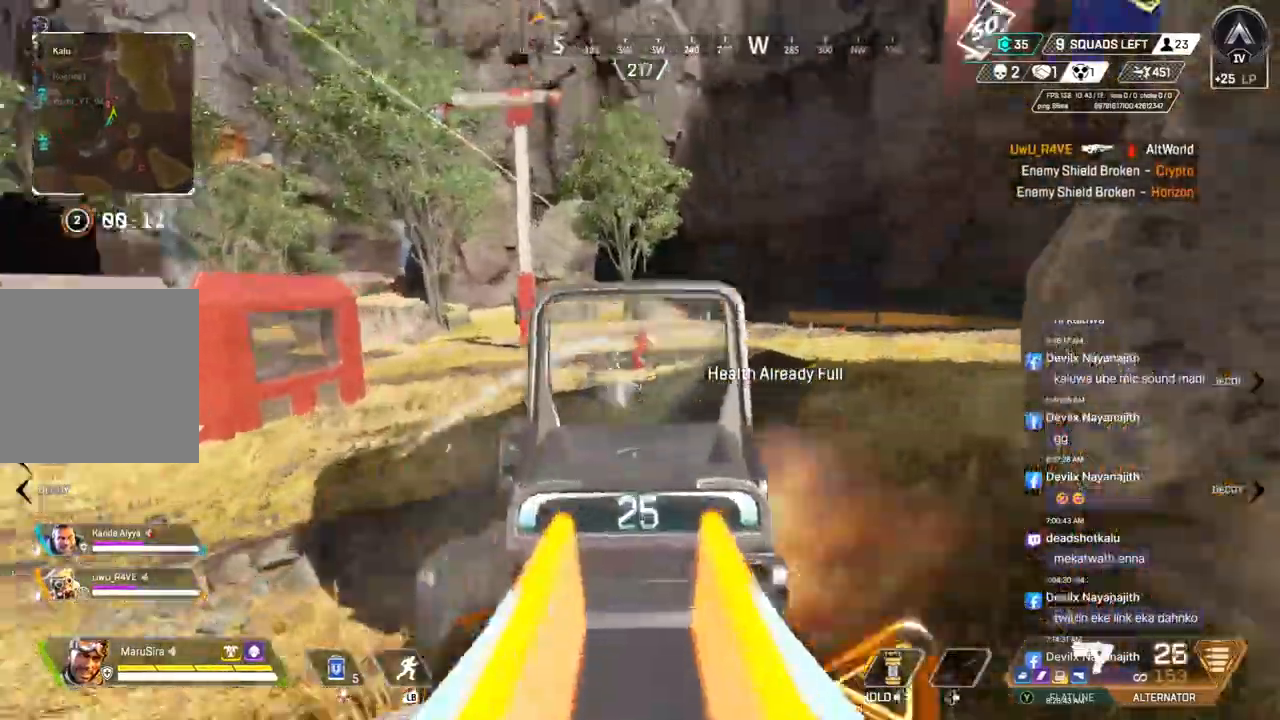
{"buttons": ["R2"], "left_stick": "up-right", "right_stick": "center", "events": [[33, "right_stick", "center"], [400, "left_stick", "up-right"]]}
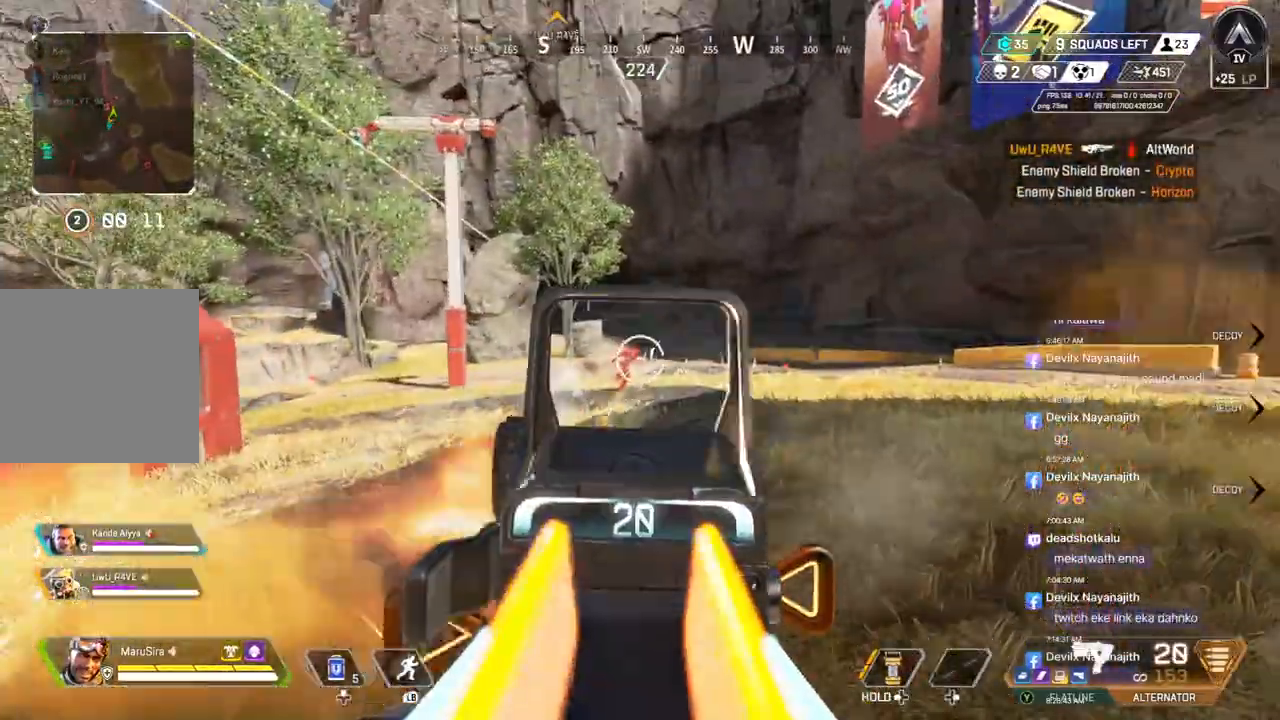
{"buttons": ["R2"], "left_stick": "up-right", "right_stick": "center", "events": []}
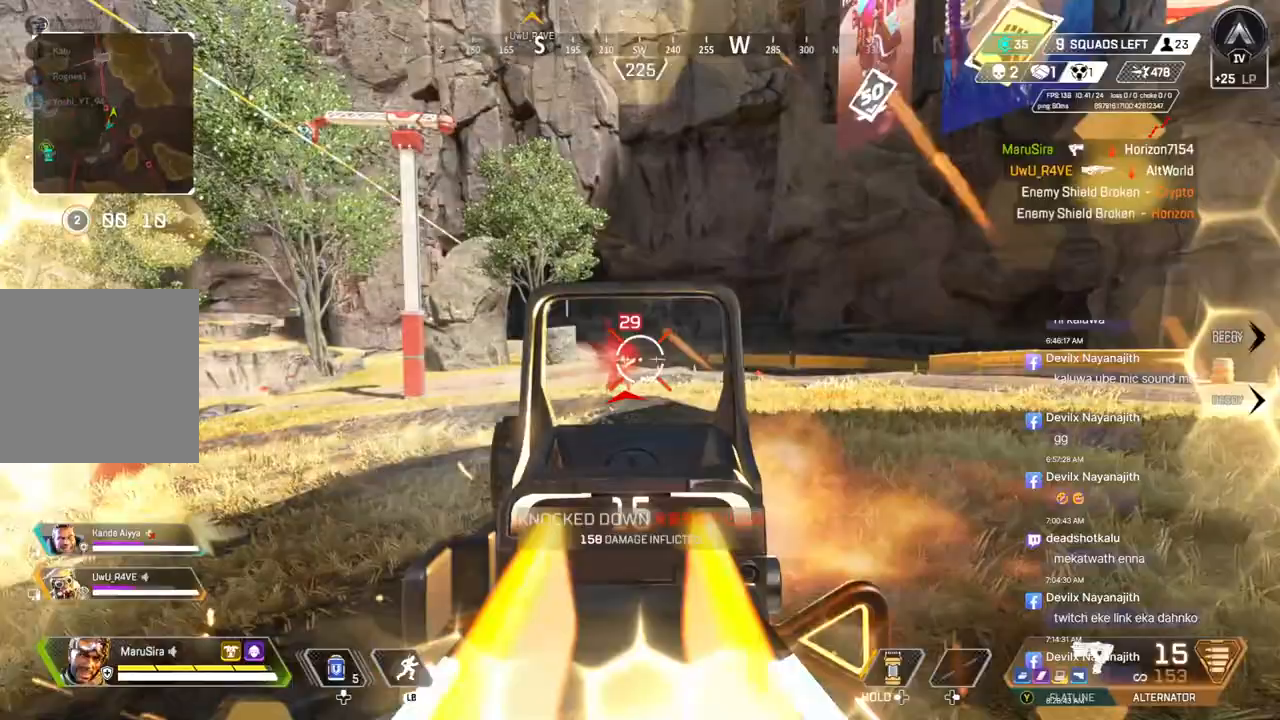
{"buttons": [], "left_stick": "up", "right_stick": "center", "events": [[100, "L2", "down"], [100, "left_stick", "up"], [133, "R2", "up"], [233, "L2", "up"]]}
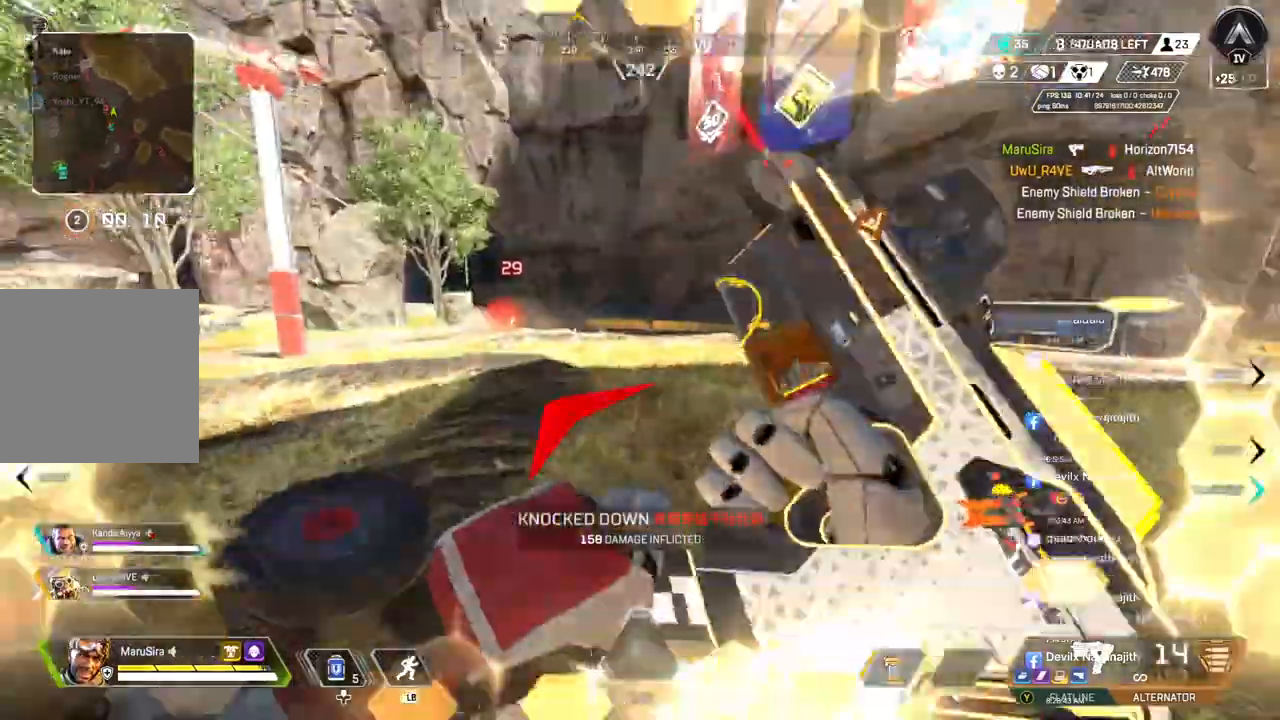
{"buttons": ["B"], "left_stick": "up", "right_stick": "center", "events": [[300, "B", "down"]]}
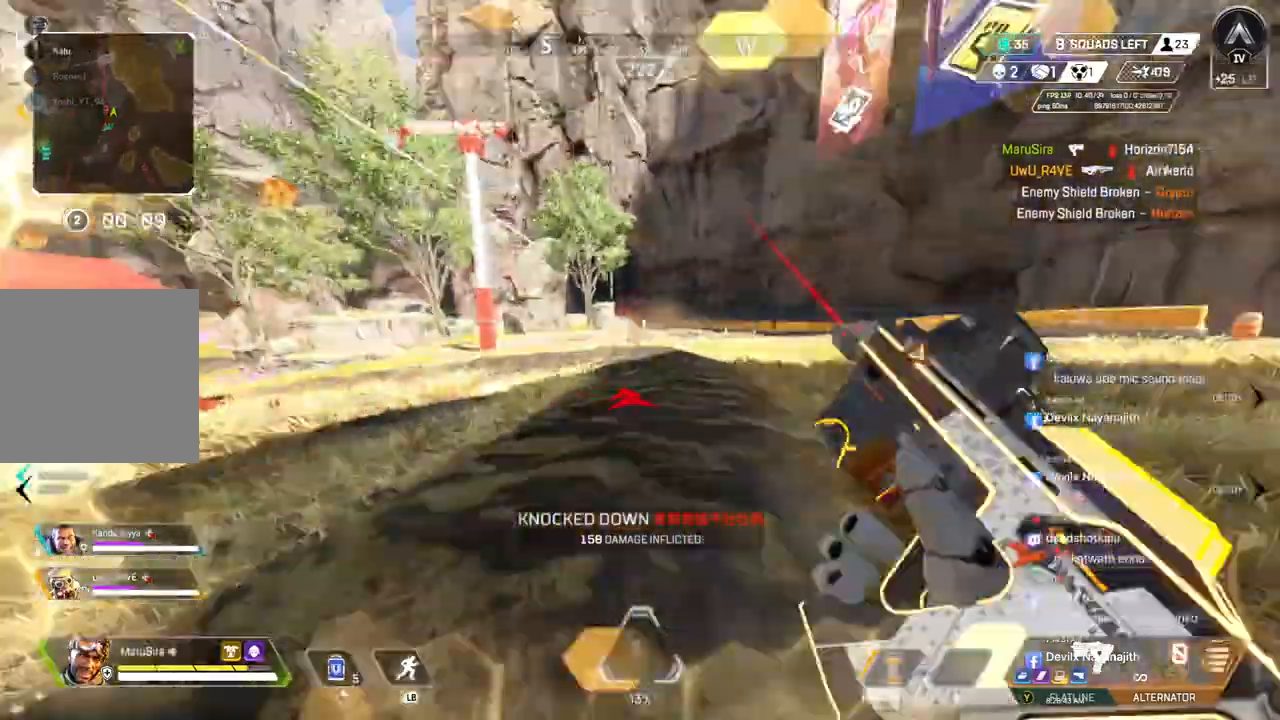
{"buttons": ["B"], "left_stick": "up", "right_stick": "center", "events": [[100, "A", "down"], [267, "A", "up"]]}
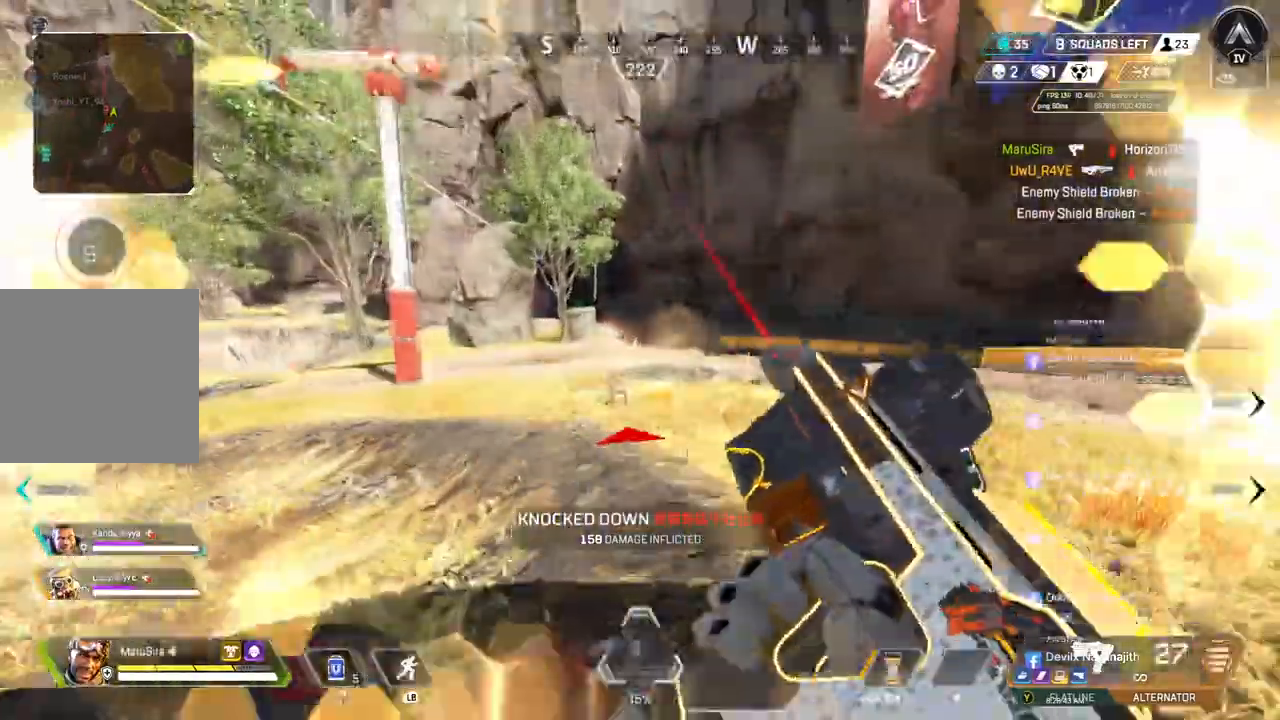
{"buttons": [], "left_stick": "up", "right_stick": "center", "events": [[333, "B", "up"], [367, "right_stick", "up"], [433, "right_stick", "center"]]}
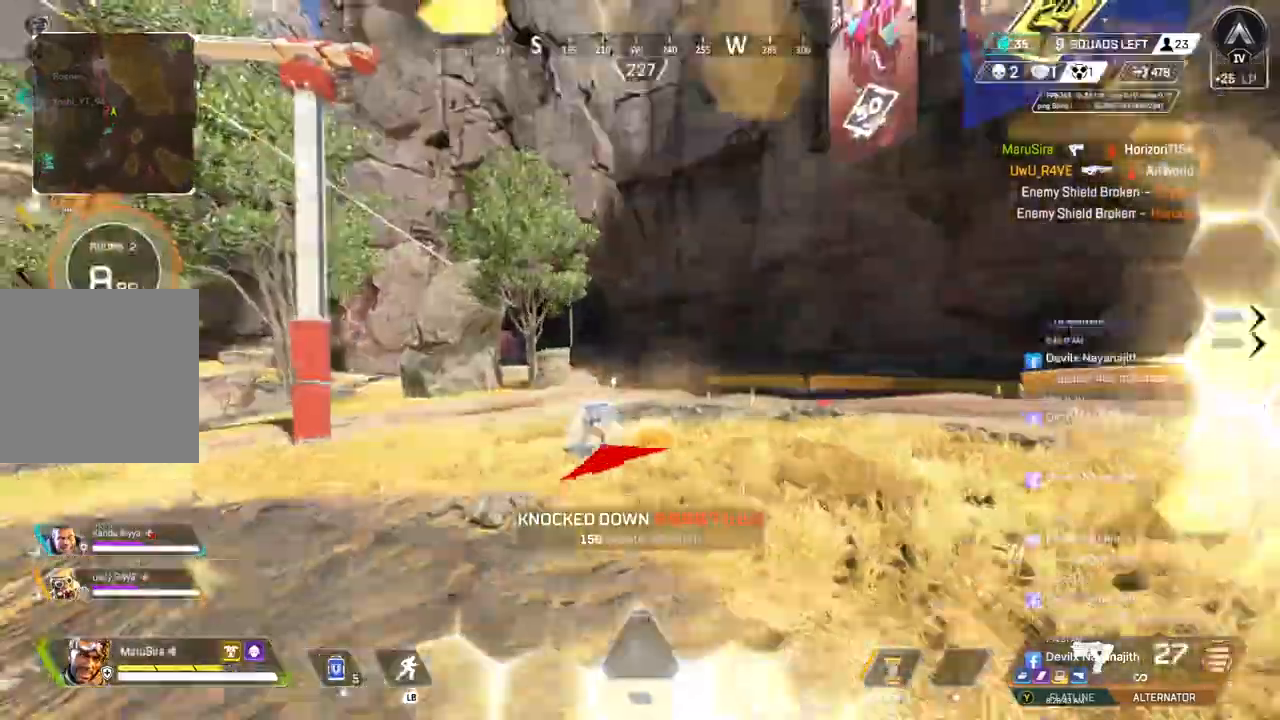
{"buttons": [], "left_stick": "up", "right_stick": "center", "events": []}
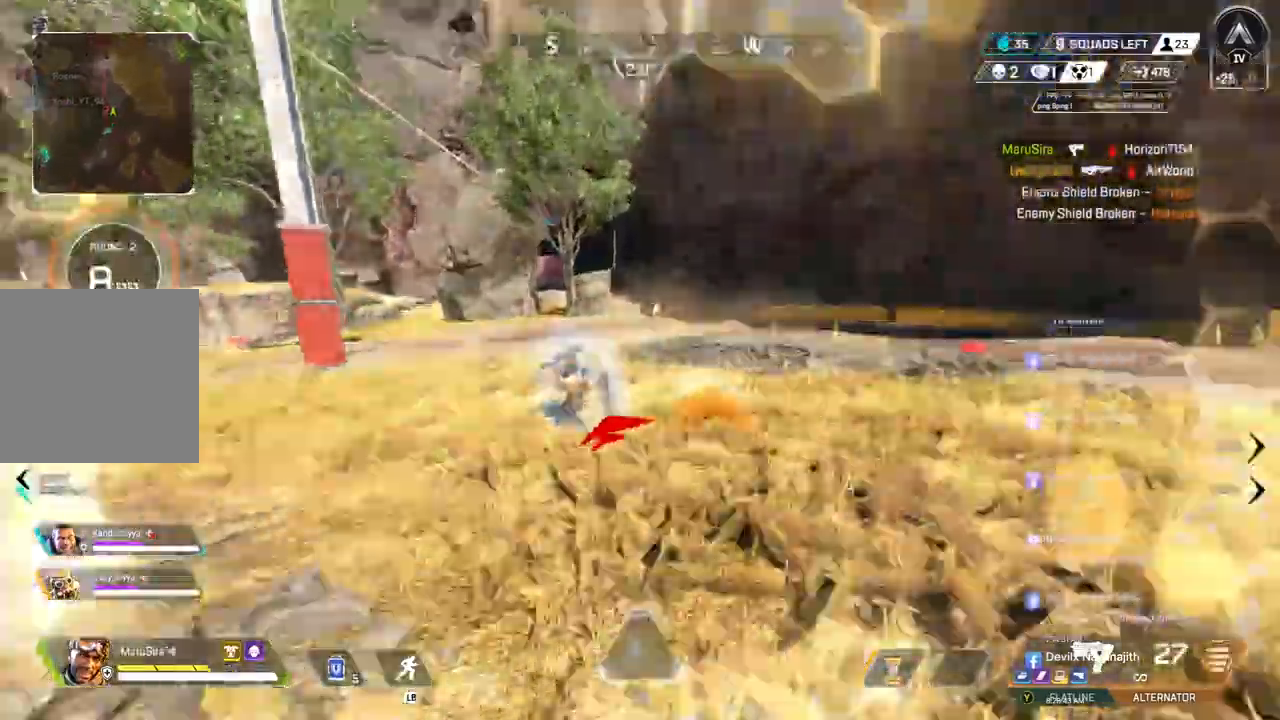
{"buttons": [], "left_stick": "up", "right_stick": "center", "events": [[200, "right_stick", "up-left"], [333, "right_stick", "center"]]}
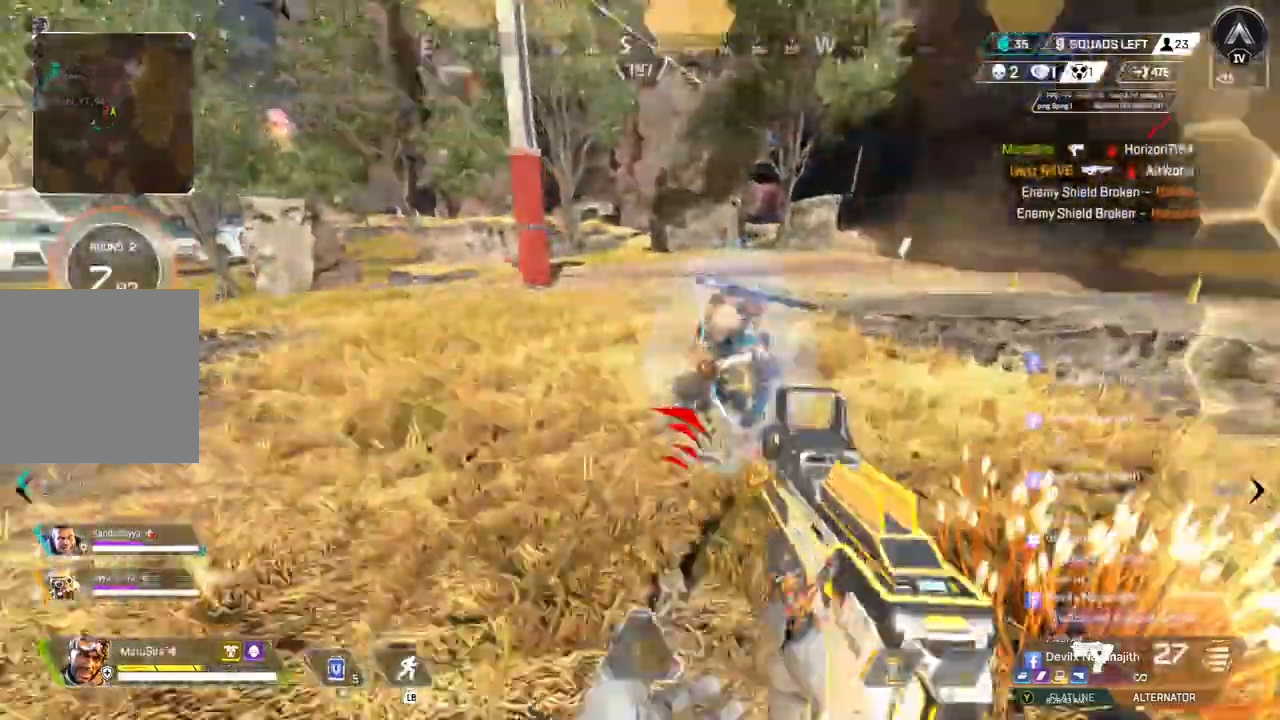
{"buttons": [], "left_stick": "up", "right_stick": "center", "events": []}
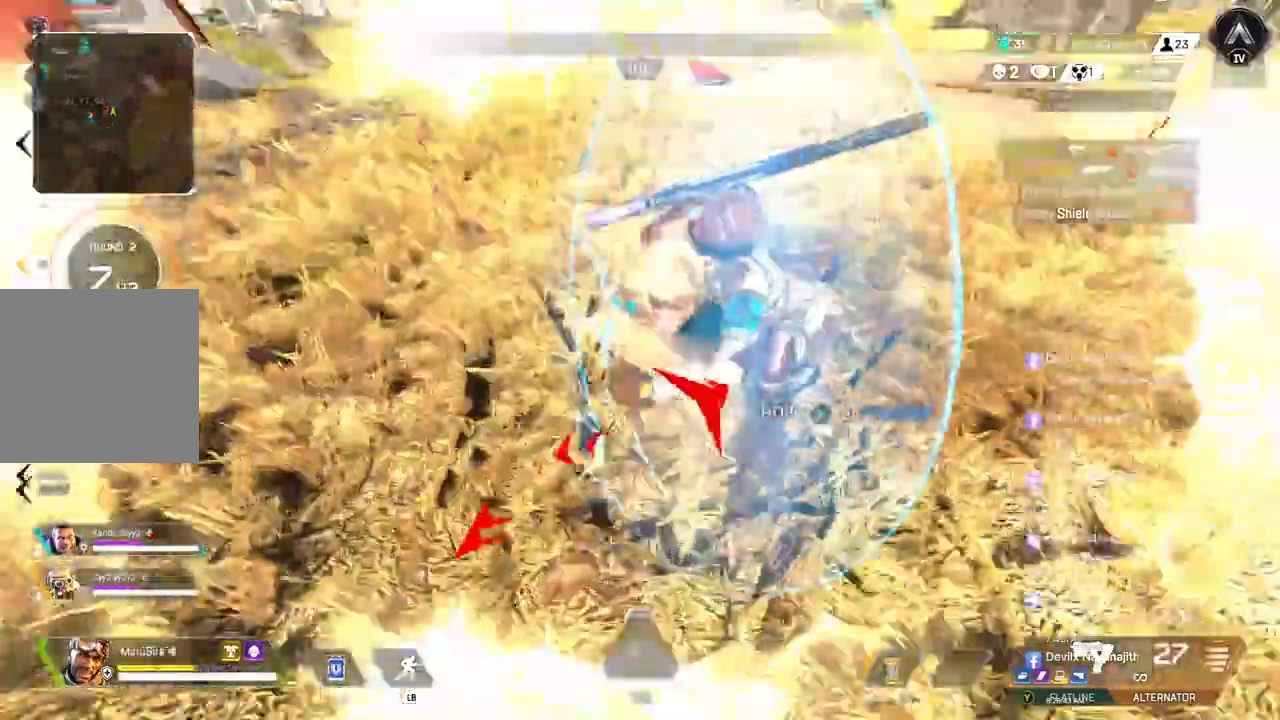
{"buttons": ["R2"], "left_stick": "right", "right_stick": "center", "events": [[167, "R2", "down"], [167, "left_stick", "right"]]}
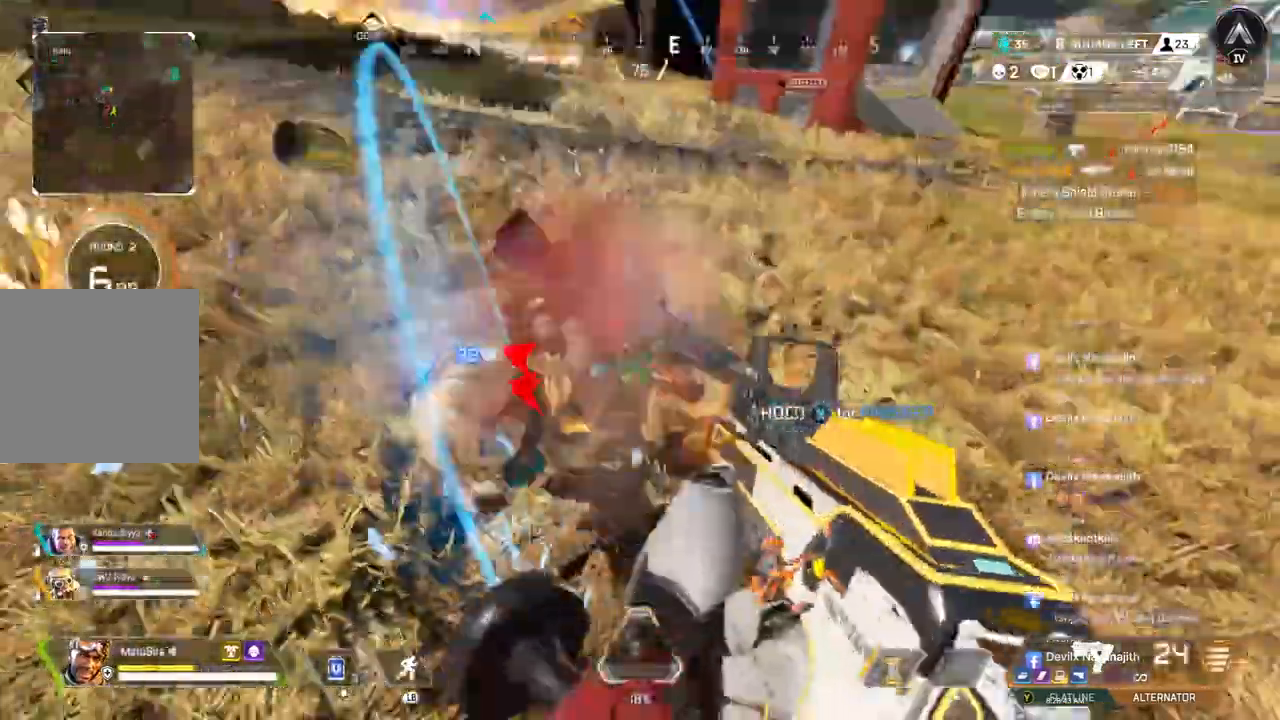
{"buttons": ["R2"], "left_stick": "up-right", "right_stick": "left", "events": [[33, "left_stick", "up-right"], [33, "right_stick", "left"], [267, "right_stick", "center"], [367, "right_stick", "left"]]}
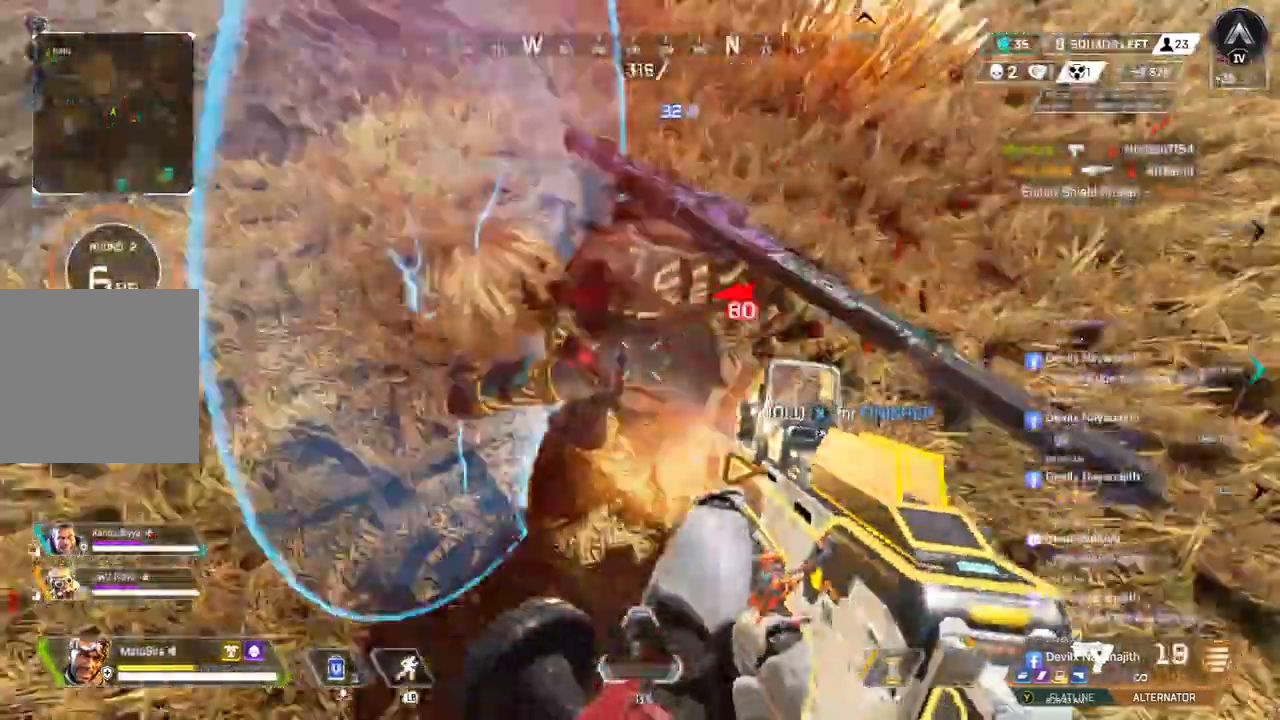
{"buttons": [], "left_stick": "up", "right_stick": "up-right", "events": [[100, "right_stick", "center"], [400, "right_stick", "up-right"], [433, "R2", "up"], [433, "left_stick", "up"]]}
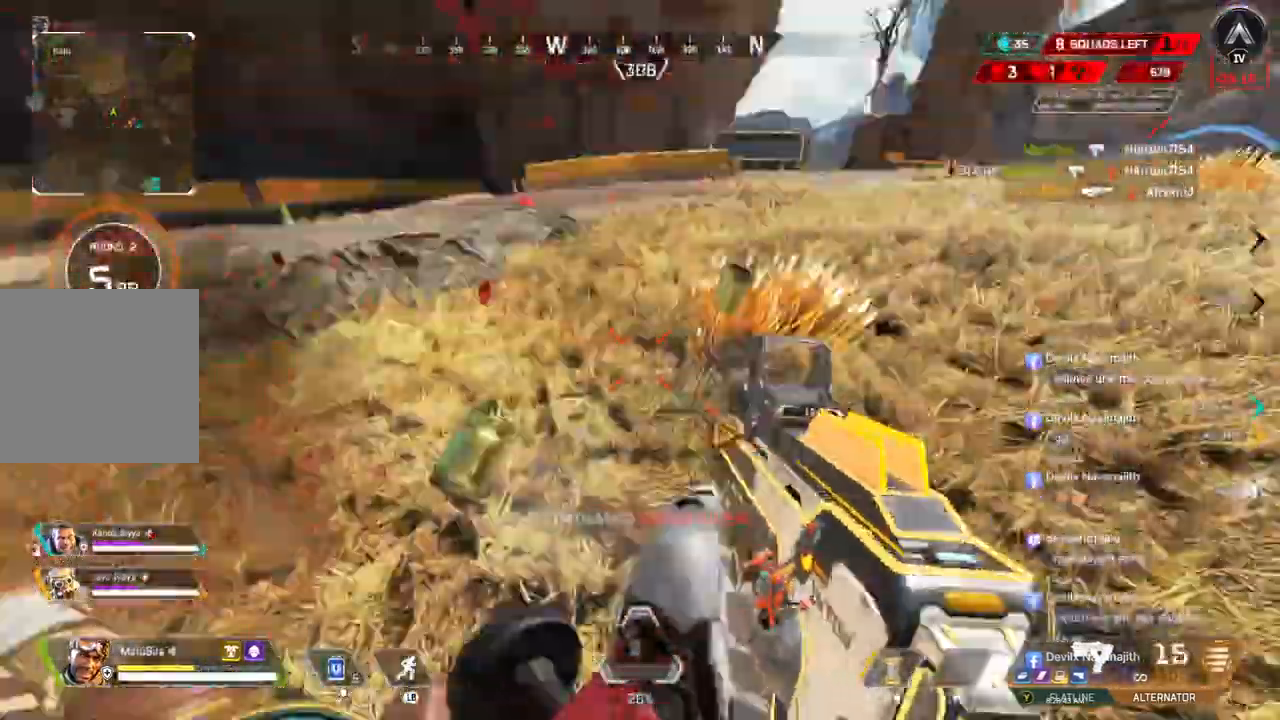
{"buttons": ["B"], "left_stick": "up", "right_stick": "center", "events": [[367, "right_stick", "center"], [500, "B", "down"]]}
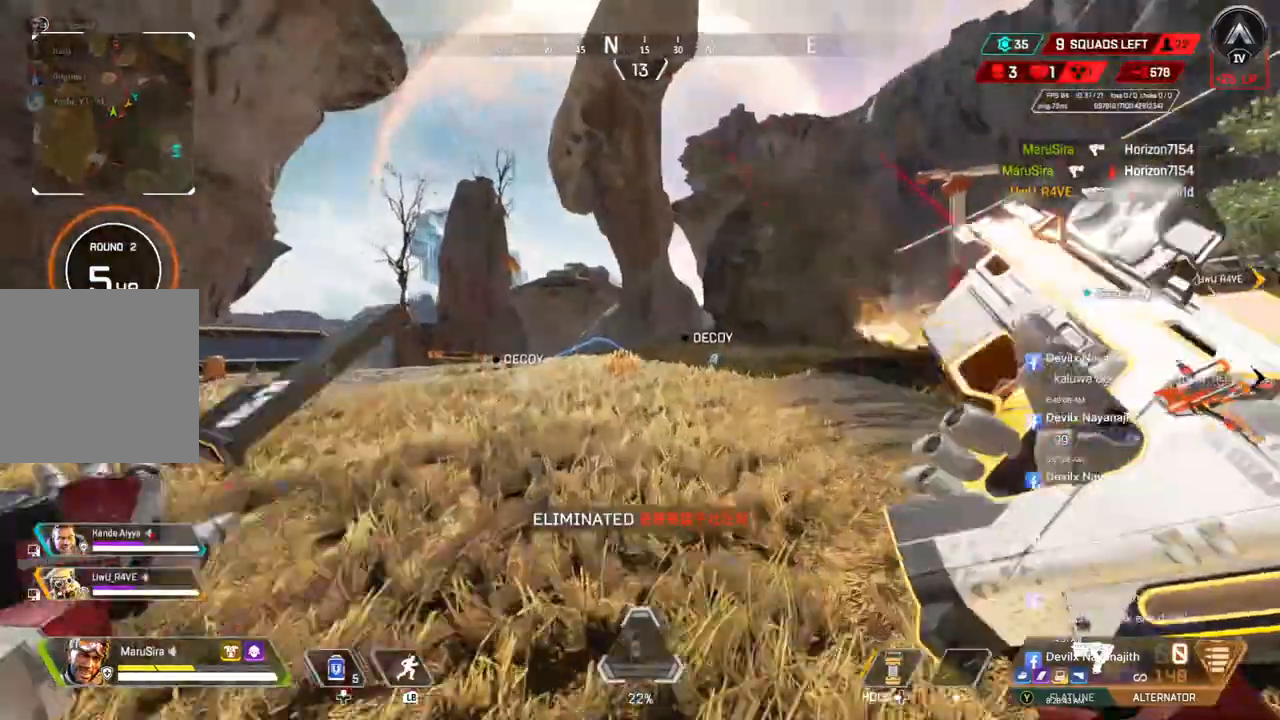
{"buttons": ["B"], "left_stick": "up", "right_stick": "up-right", "events": [[267, "A", "down"], [267, "right_stick", "up-right"], [400, "A", "up"]]}